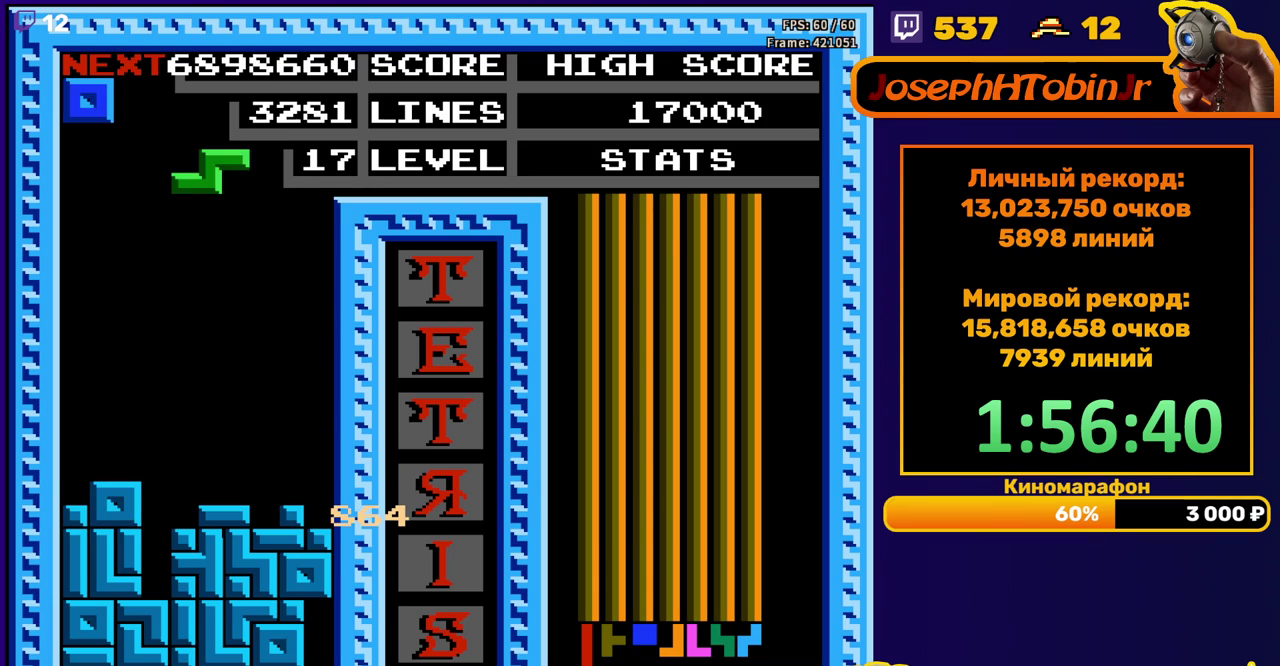
Gameplay with a controller (Nintendo layout); each line is a JSON object with the inputs held at the frame after it. "events" lists button and stick changes between this image and that frame as [ms after this image, input, new state], when the widget could be followed in between. Not read: L3 R3.
{"buttons": ["DPAD_DOWN"], "events": [[50, "A", "down"], [133, "A", "up"], [133, "DPAD_RIGHT", "down"], [217, "DPAD_RIGHT", "up"], [350, "DPAD_DOWN", "down"]]}
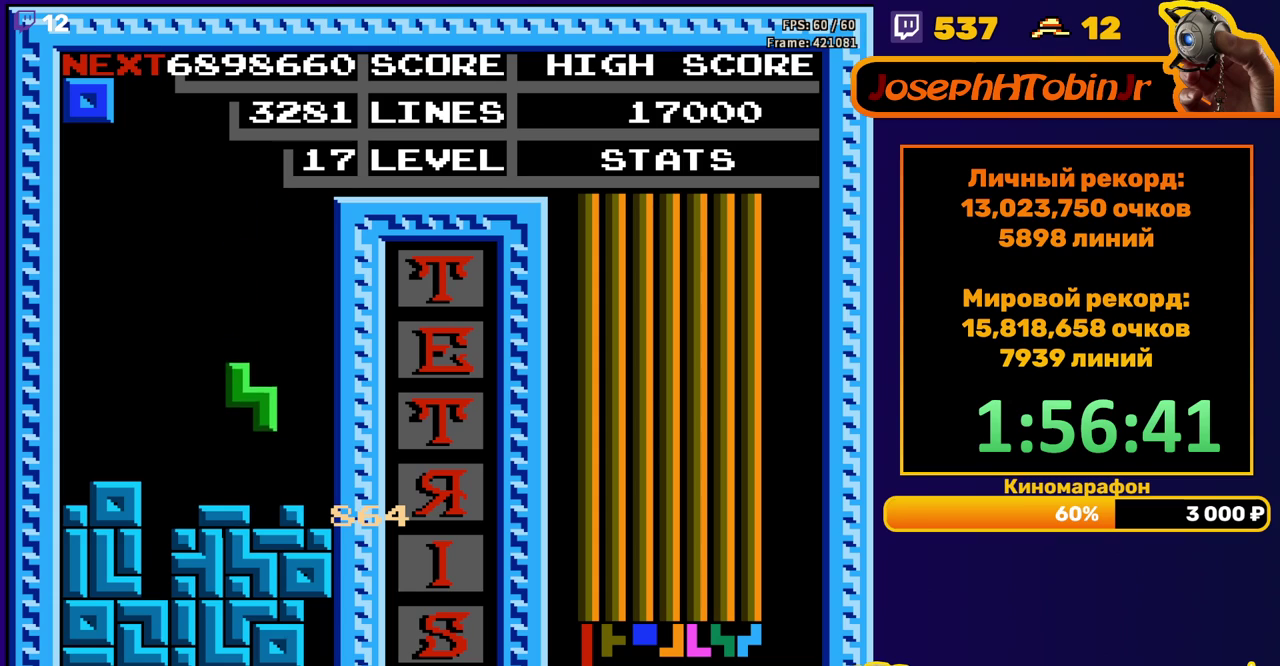
{"buttons": [], "events": [[100, "DPAD_DOWN", "up"], [167, "DPAD_LEFT", "down"], [500, "DPAD_LEFT", "up"]]}
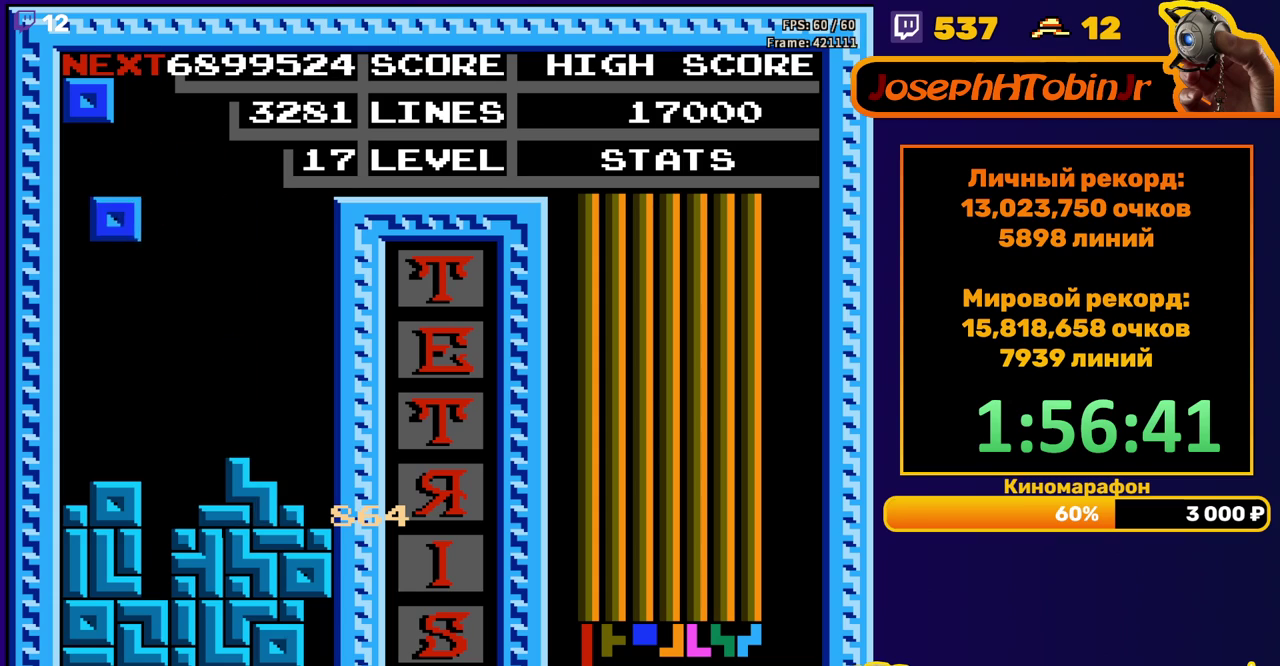
{"buttons": ["DPAD_LEFT"], "events": [[117, "DPAD_DOWN", "down"], [333, "DPAD_DOWN", "up"], [400, "DPAD_LEFT", "down"]]}
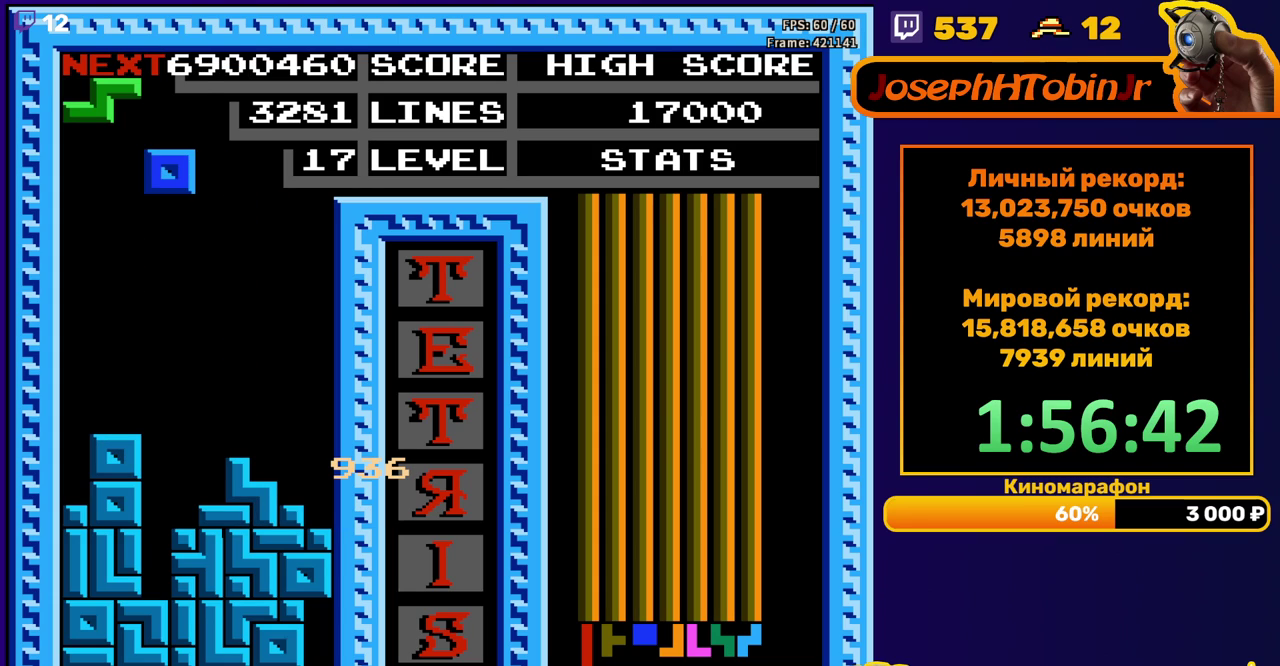
{"buttons": ["DPAD_DOWN"], "events": [[233, "DPAD_LEFT", "up"], [333, "DPAD_DOWN", "down"]]}
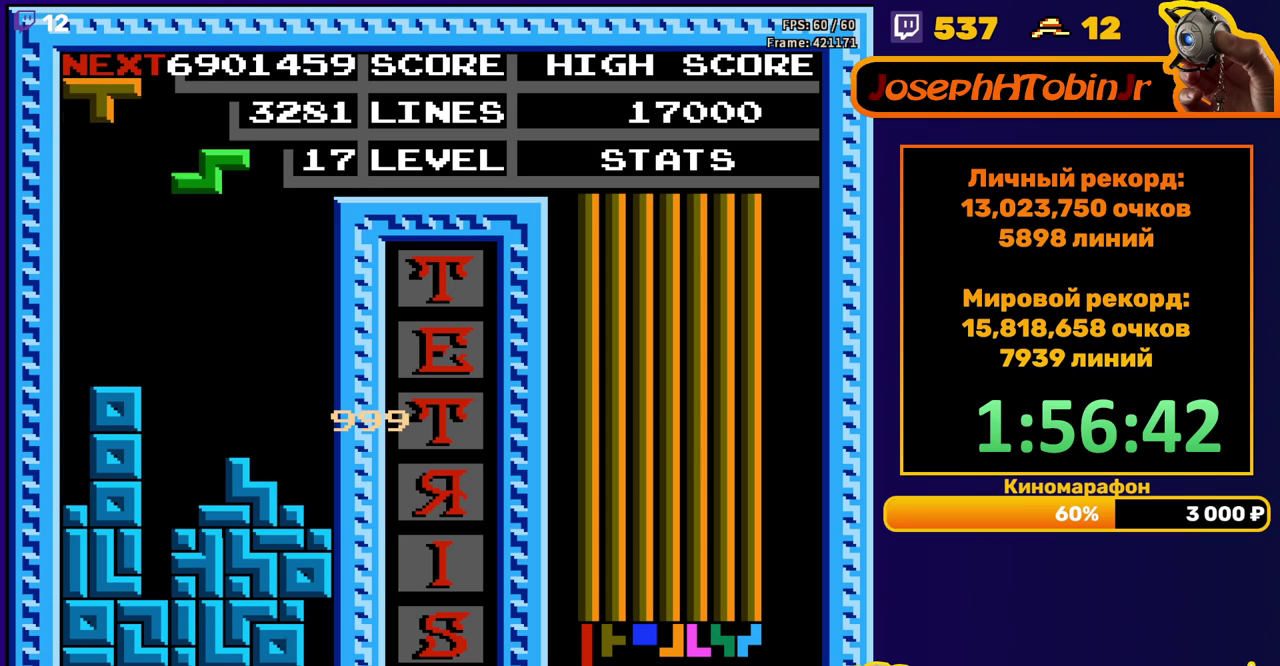
{"buttons": ["DPAD_RIGHT"], "events": [[17, "DPAD_DOWN", "up"], [100, "DPAD_RIGHT", "down"], [133, "A", "down"], [233, "A", "up"]]}
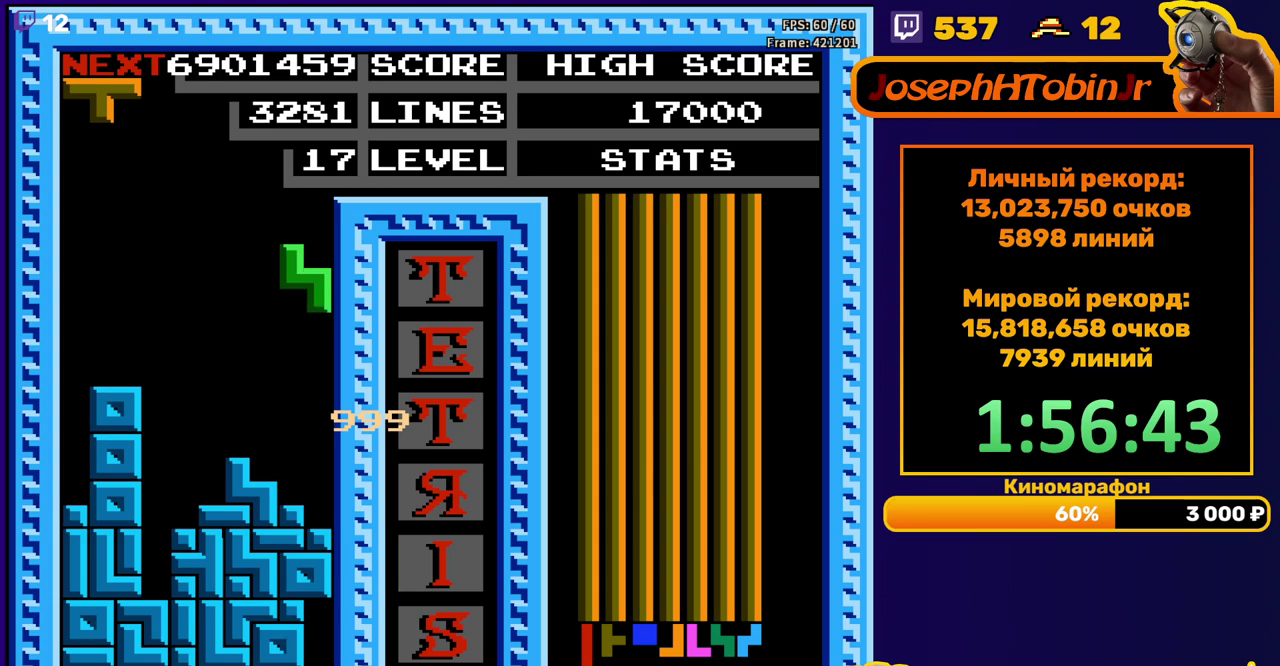
{"buttons": ["A", "DPAD_RIGHT"], "events": [[83, "DPAD_RIGHT", "up"], [117, "DPAD_DOWN", "down"], [283, "DPAD_DOWN", "up"], [400, "DPAD_RIGHT", "down"], [500, "A", "down"]]}
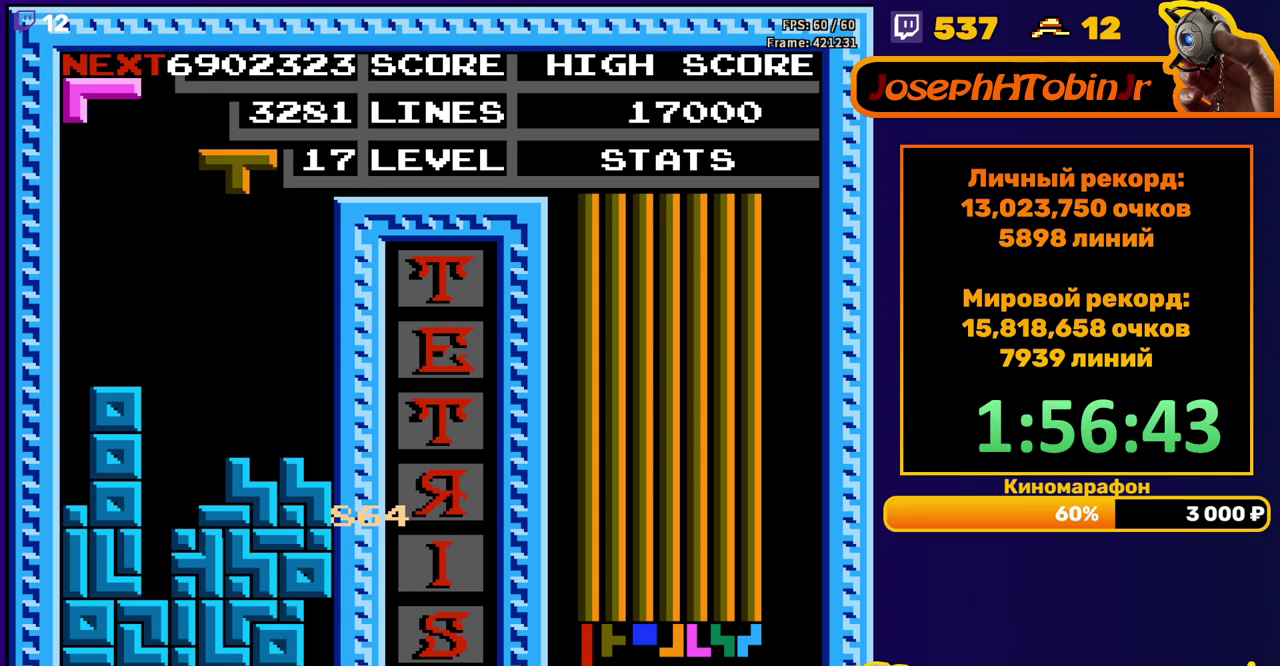
{"buttons": [], "events": [[117, "A", "up"], [450, "DPAD_RIGHT", "up"]]}
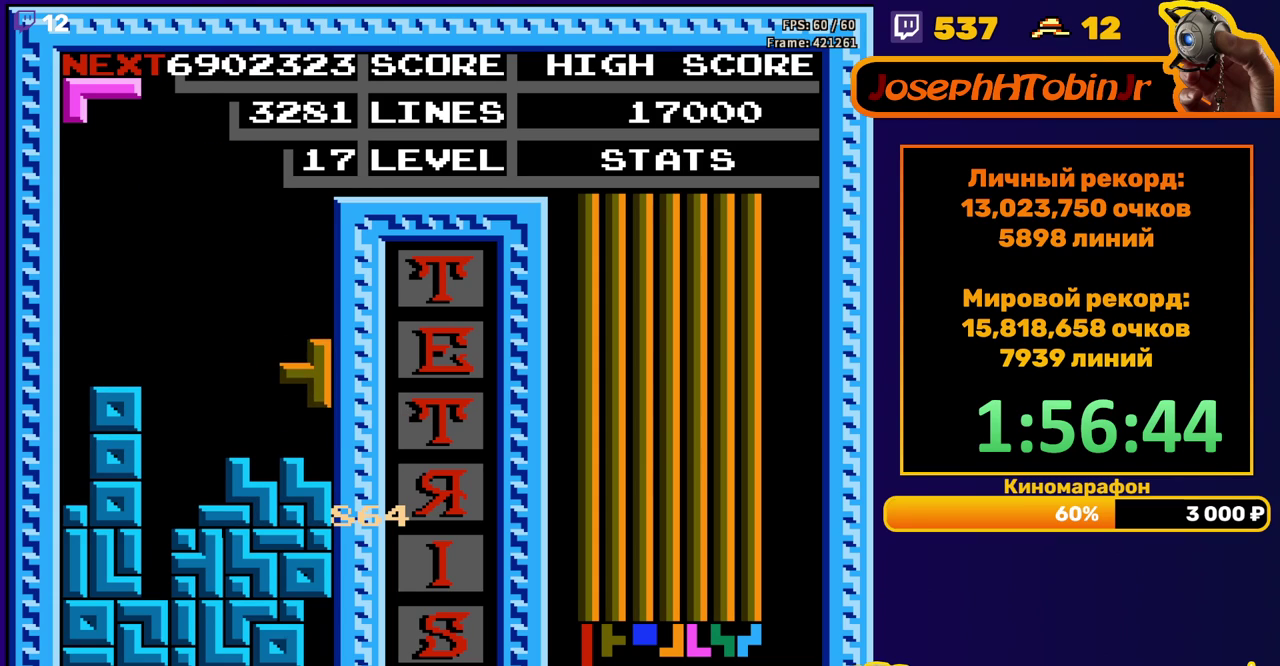
{"buttons": ["DPAD_LEFT"], "events": [[500, "DPAD_LEFT", "down"]]}
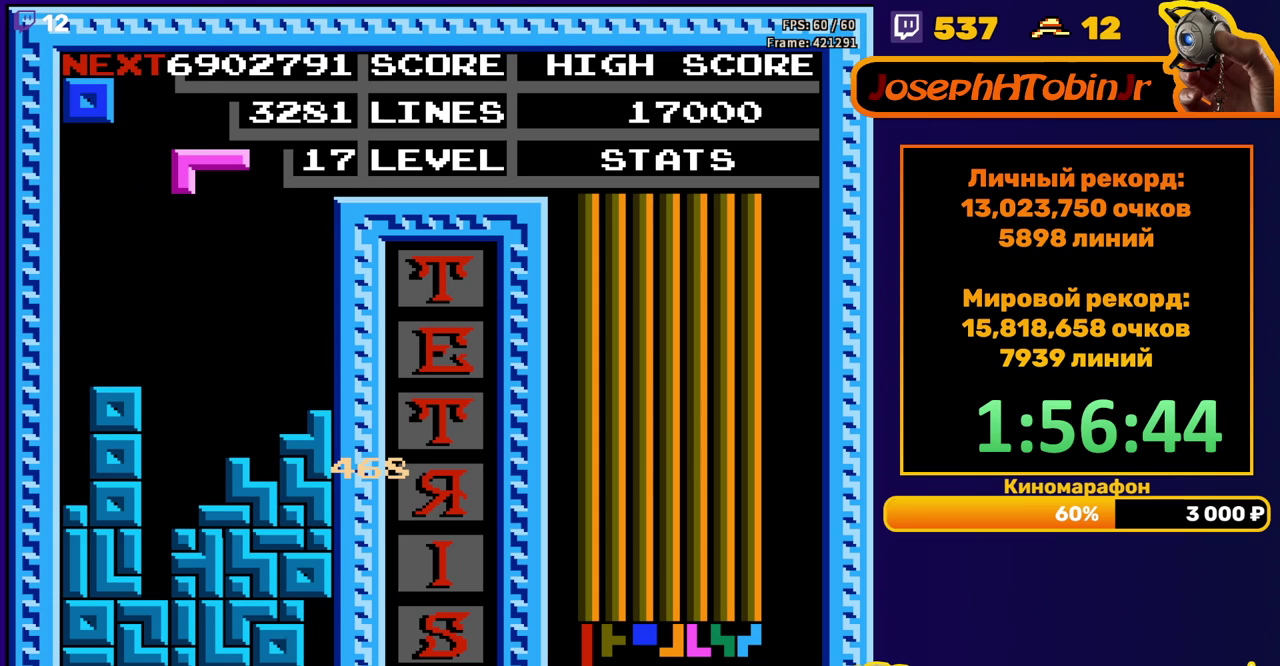
{"buttons": [], "events": [[33, "A", "down"], [83, "DPAD_LEFT", "up"], [100, "A", "up"], [167, "A", "down"], [267, "DPAD_DOWN", "down"], [283, "A", "up"], [467, "DPAD_DOWN", "up"]]}
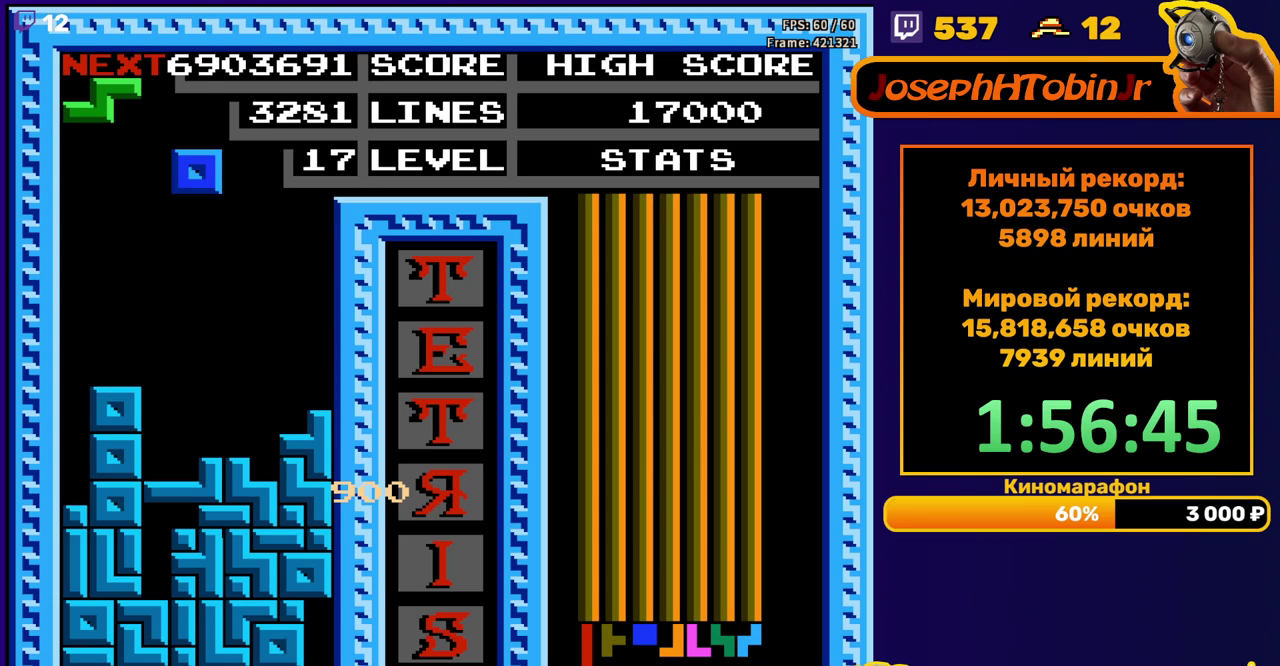
{"buttons": ["DPAD_DOWN"], "events": [[100, "DPAD_LEFT", "down"], [183, "DPAD_LEFT", "up"], [333, "DPAD_DOWN", "down"]]}
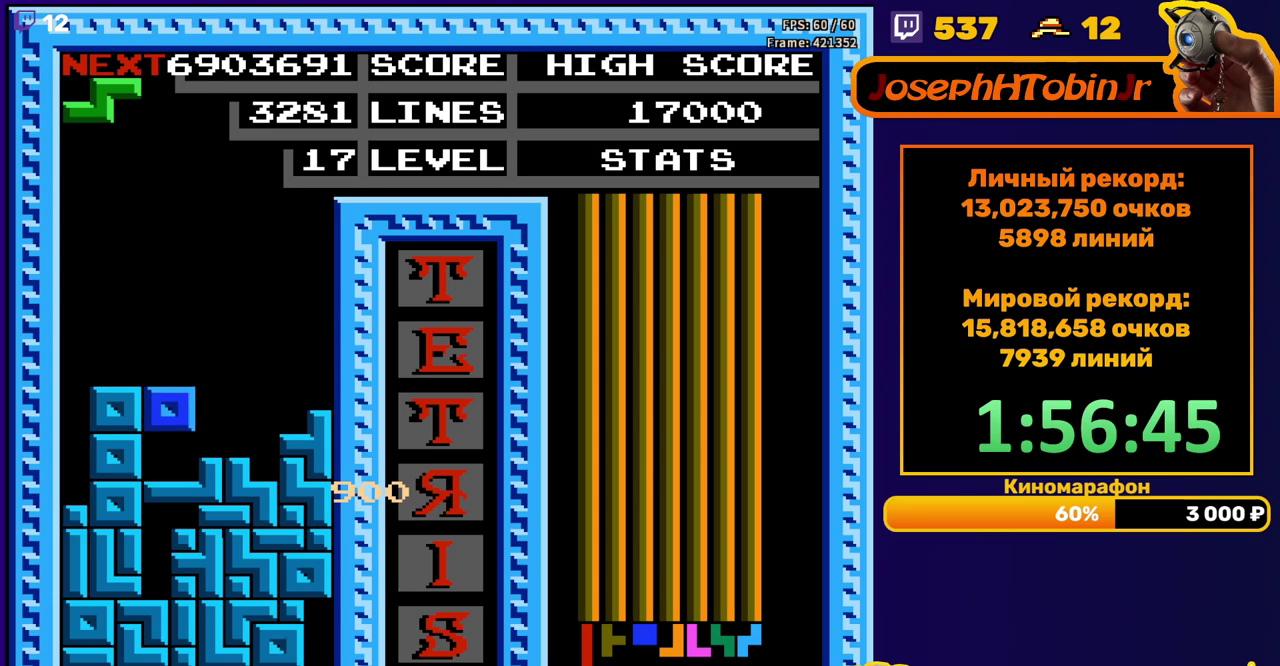
{"buttons": [], "events": [[67, "DPAD_DOWN", "up"], [167, "A", "down"], [167, "DPAD_RIGHT", "down"], [217, "DPAD_RIGHT", "up"], [250, "A", "up"], [267, "DPAD_RIGHT", "down"], [350, "DPAD_RIGHT", "up"]]}
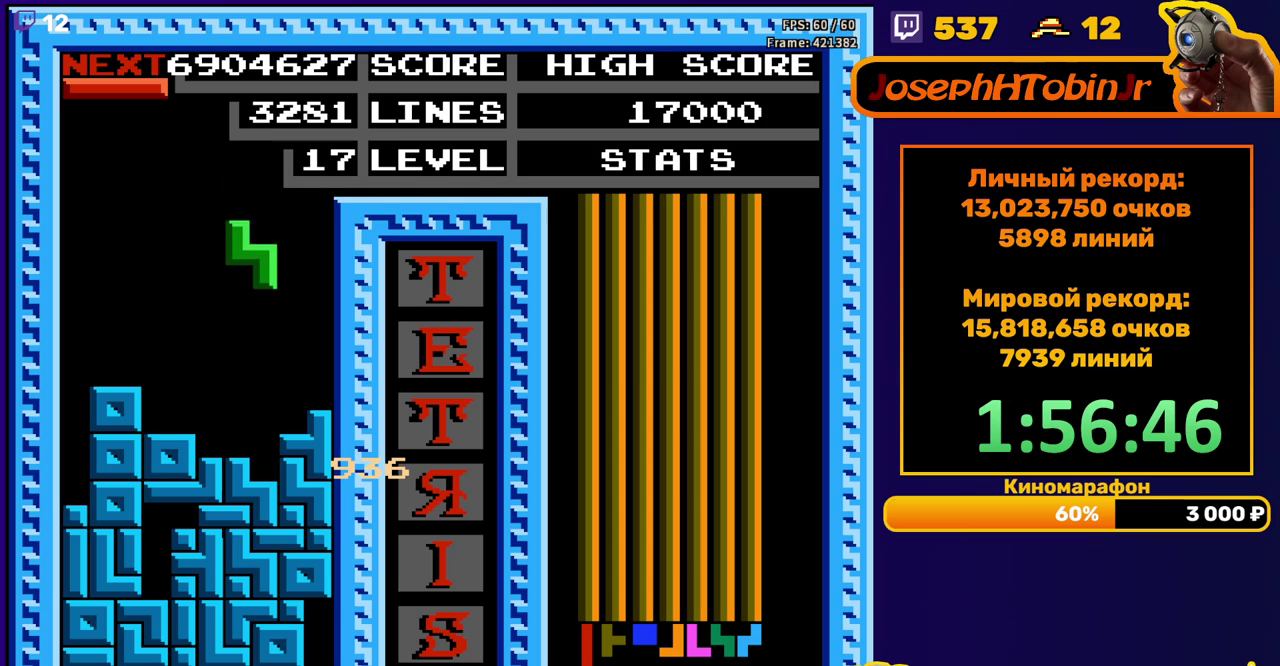
{"buttons": ["DPAD_LEFT"], "events": [[17, "DPAD_DOWN", "down"], [200, "DPAD_DOWN", "up"], [267, "DPAD_LEFT", "down"], [400, "B", "down"], [467, "B", "up"]]}
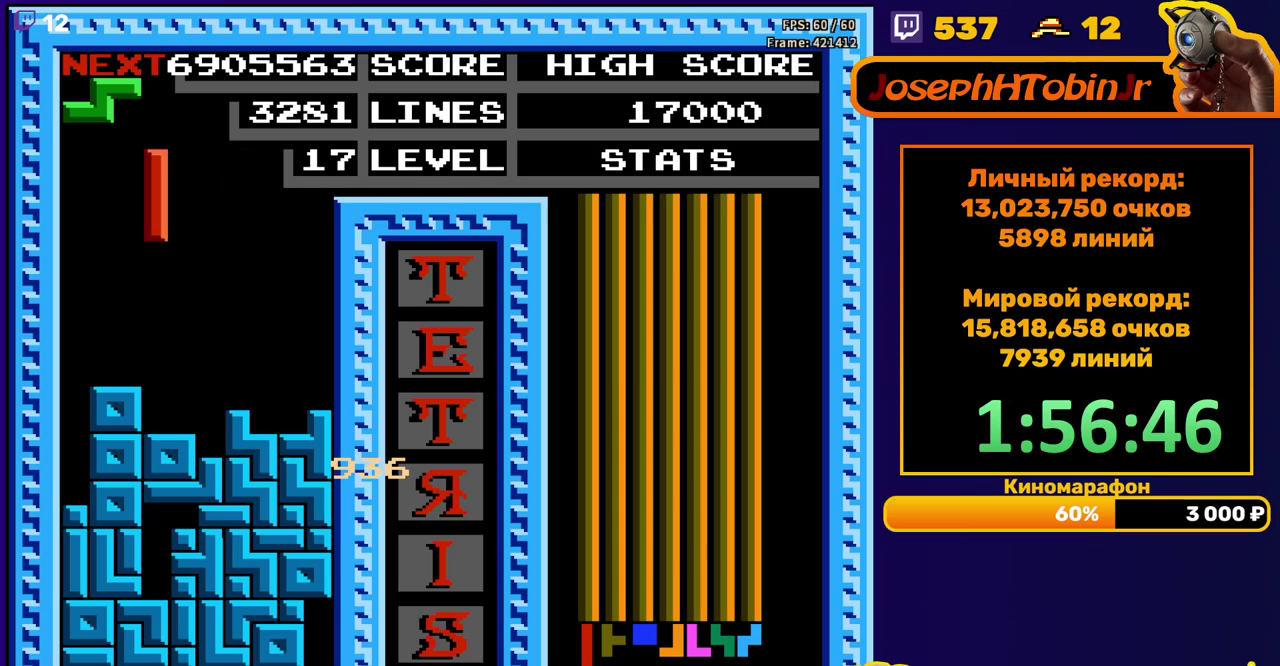
{"buttons": ["DPAD_DOWN"], "events": [[383, "DPAD_DOWN", "down"], [383, "DPAD_LEFT", "up"]]}
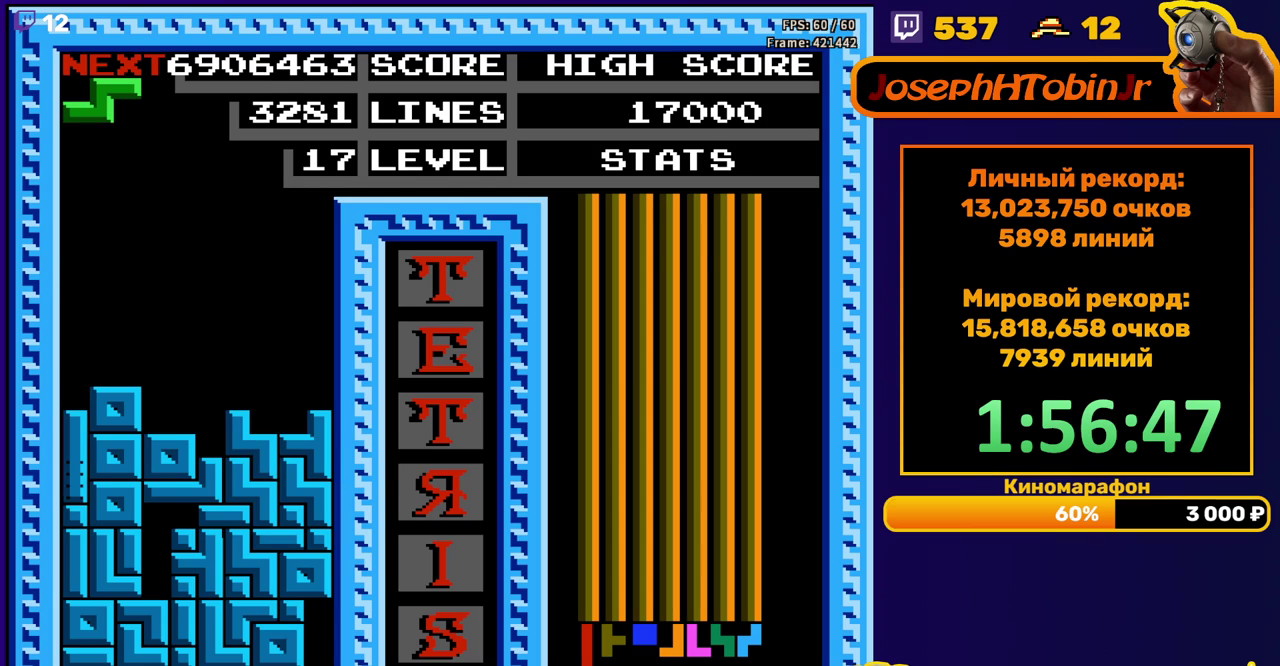
{"buttons": [], "events": [[67, "DPAD_DOWN", "up"]]}
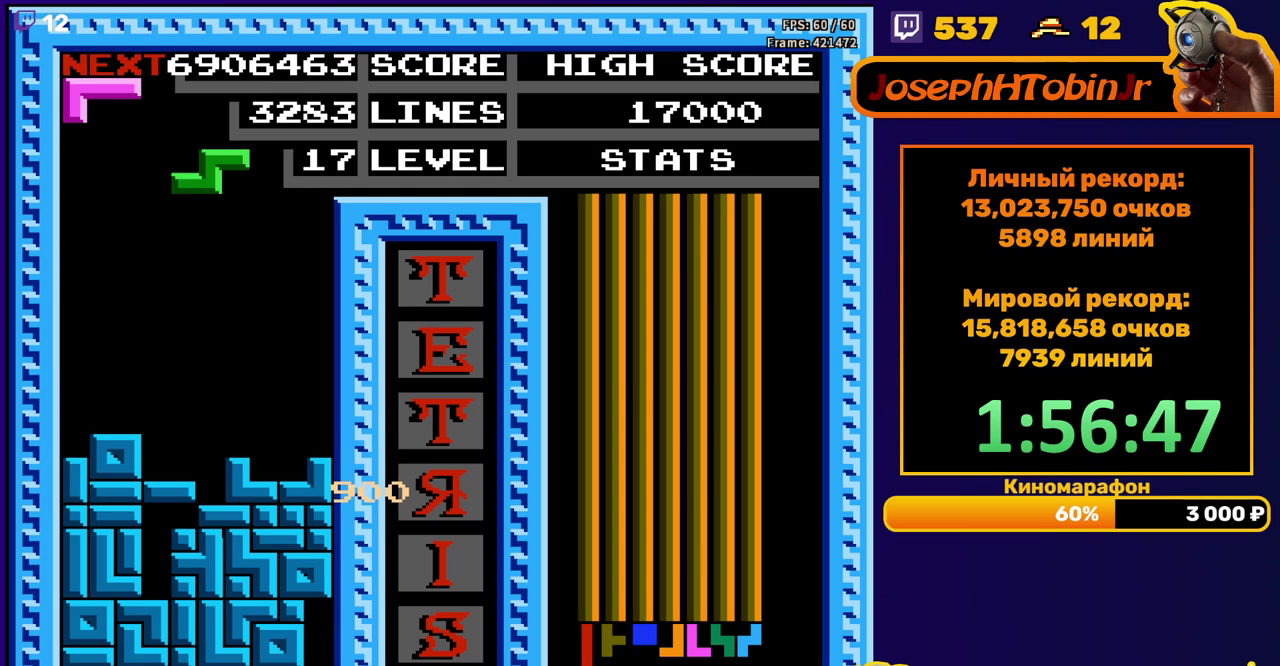
{"buttons": [], "events": [[33, "DPAD_RIGHT", "down"], [433, "DPAD_RIGHT", "up"]]}
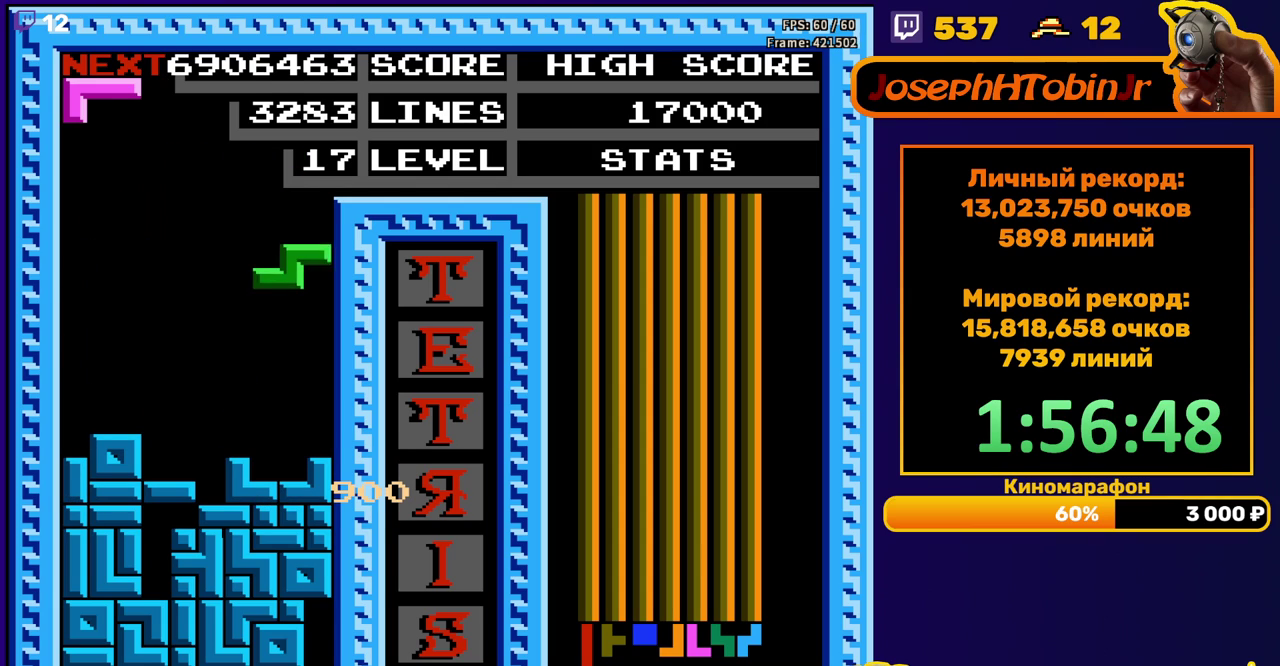
{"buttons": ["DPAD_LEFT"], "events": [[100, "DPAD_DOWN", "down"], [267, "DPAD_DOWN", "up"], [333, "DPAD_LEFT", "down"]]}
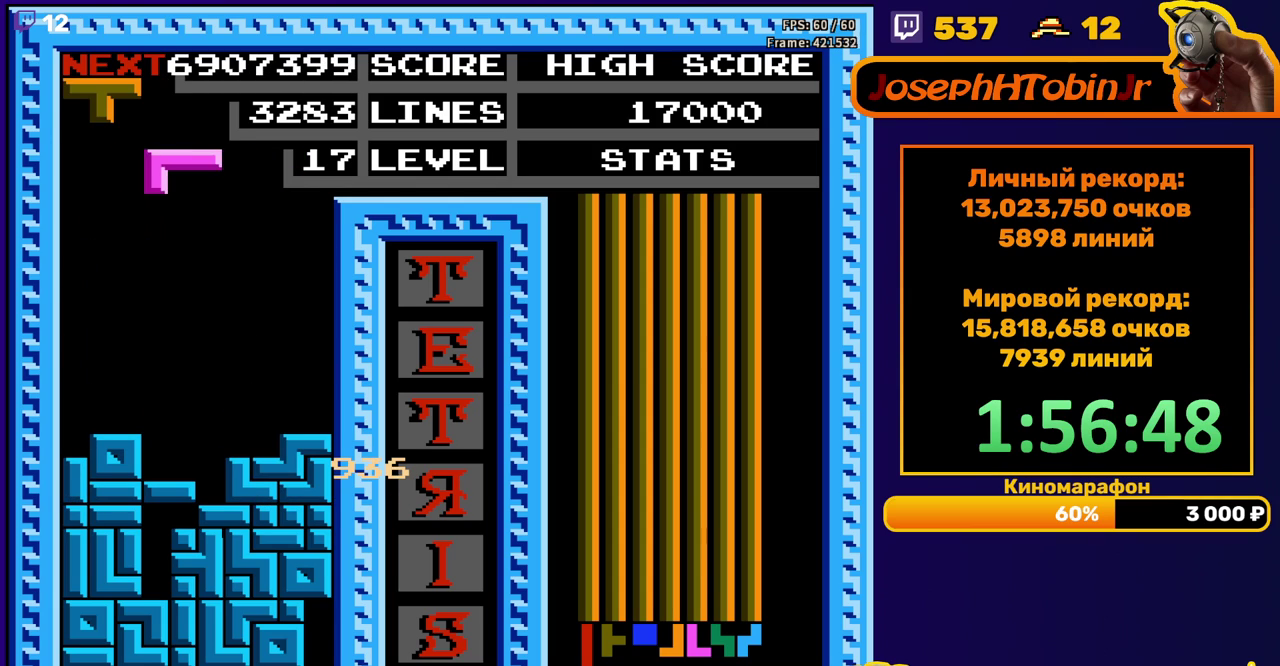
{"buttons": ["DPAD_DOWN"], "events": [[350, "DPAD_DOWN", "down"], [350, "DPAD_LEFT", "up"]]}
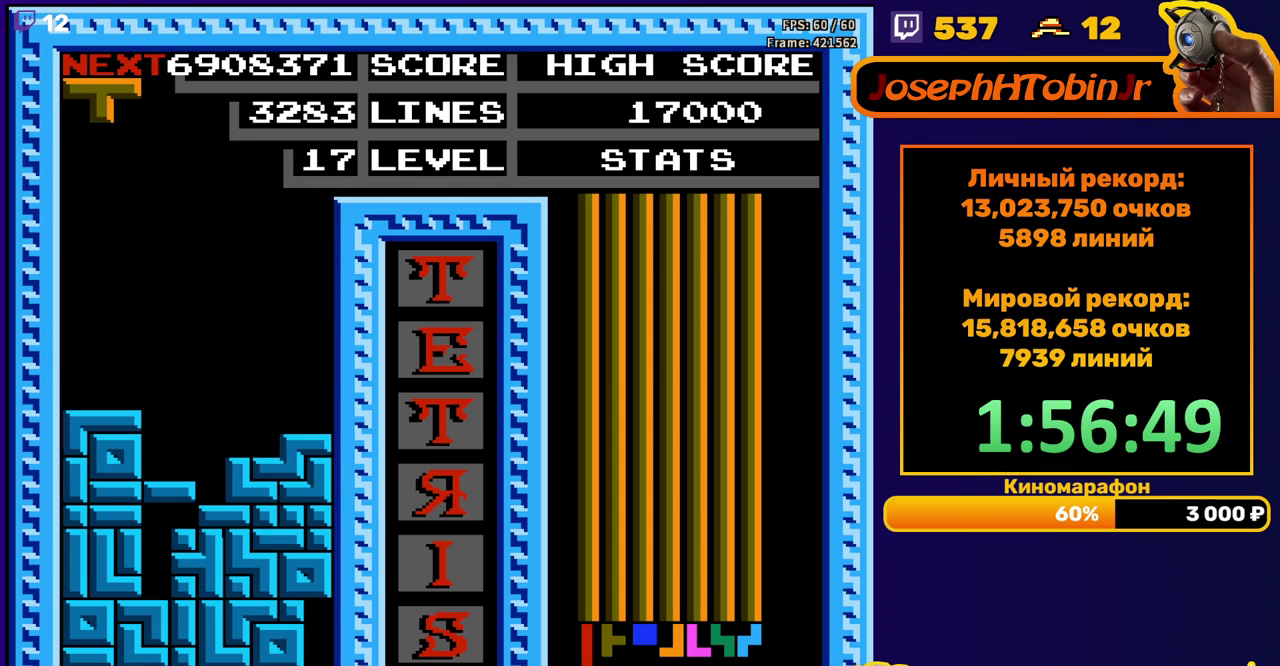
{"buttons": ["DPAD_DOWN"], "events": [[17, "DPAD_DOWN", "up"], [167, "A", "down"], [183, "DPAD_DOWN", "down"], [283, "A", "up"]]}
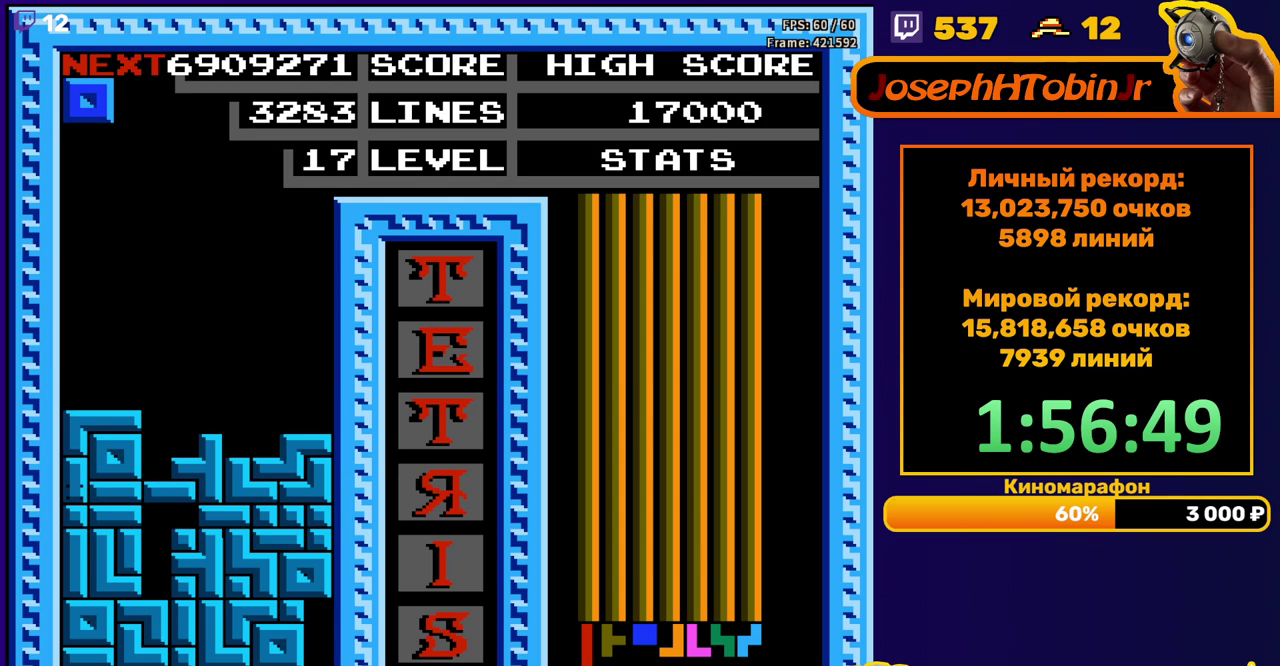
{"buttons": ["DPAD_LEFT"], "events": [[67, "DPAD_DOWN", "up"], [483, "DPAD_LEFT", "down"]]}
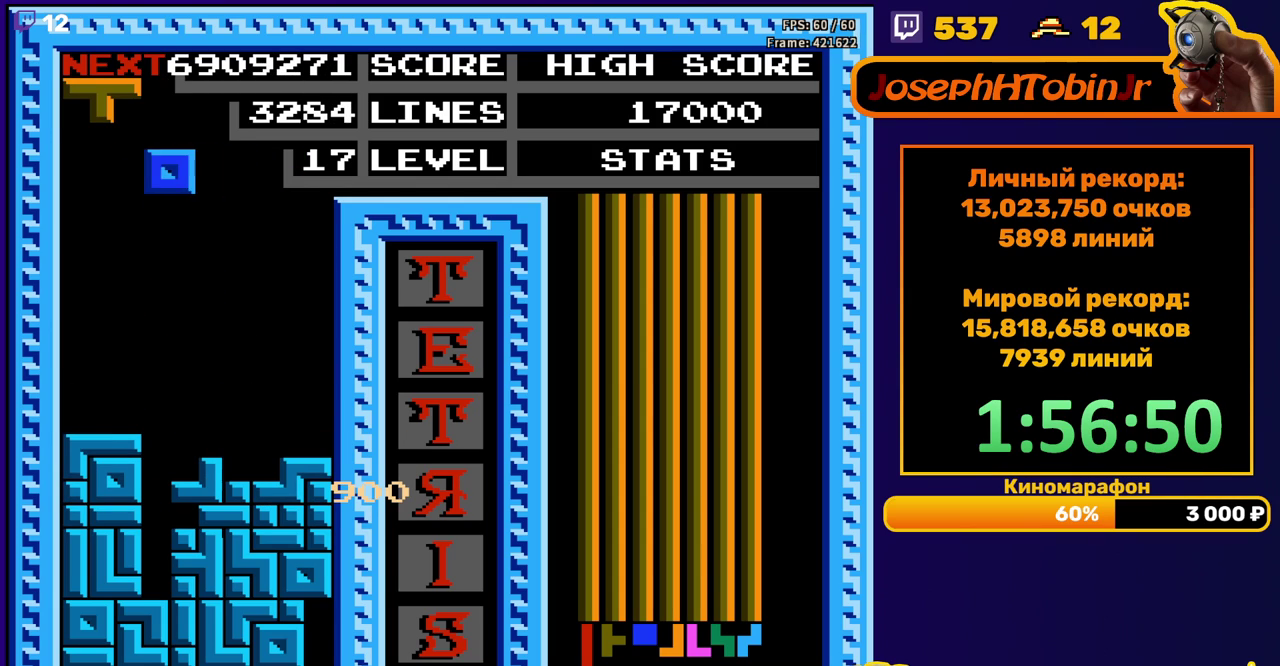
{"buttons": ["DPAD_LEFT"], "events": []}
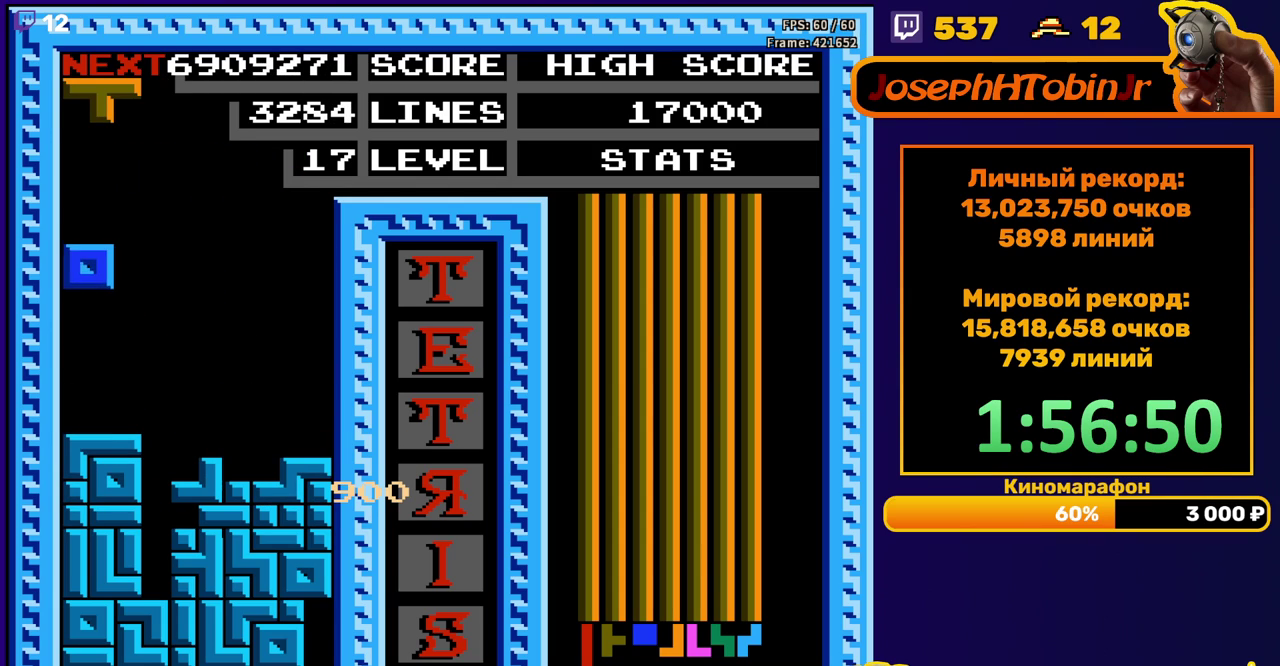
{"buttons": [], "events": [[17, "DPAD_LEFT", "up"], [33, "DPAD_DOWN", "down"], [183, "DPAD_DOWN", "up"], [367, "DPAD_RIGHT", "down"], [450, "DPAD_RIGHT", "up"]]}
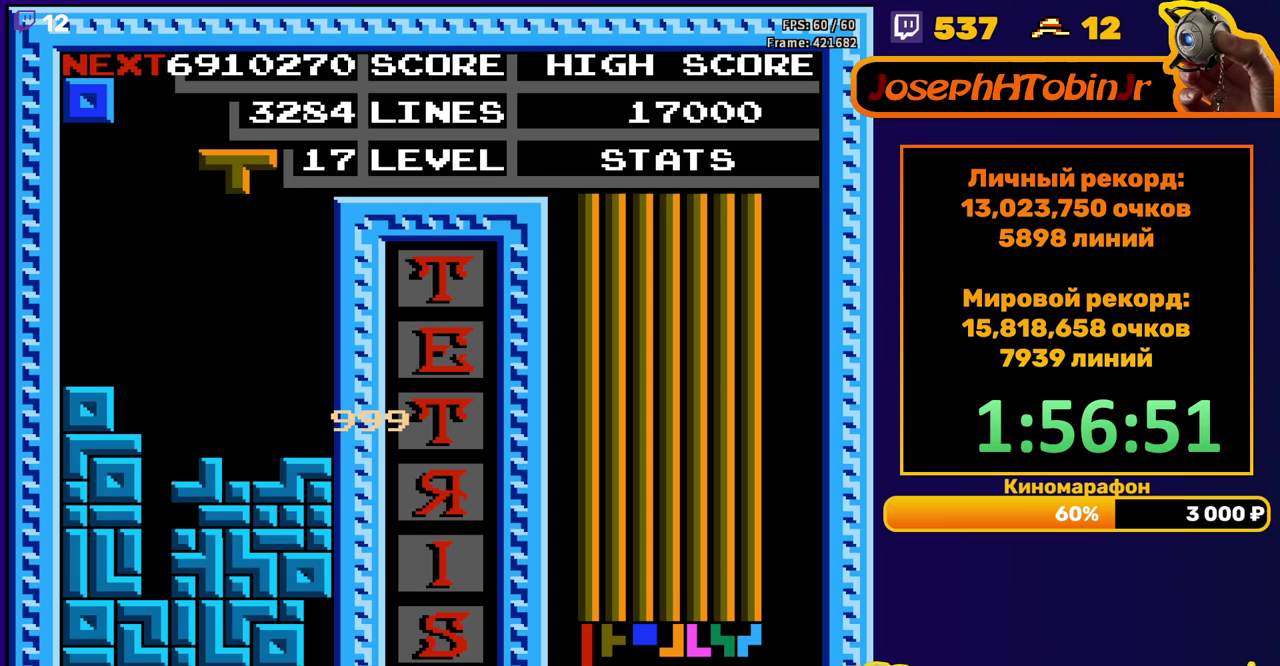
{"buttons": [], "events": [[17, "DPAD_RIGHT", "down"], [100, "DPAD_RIGHT", "up"], [150, "B", "down"], [150, "DPAD_RIGHT", "down"], [233, "DPAD_RIGHT", "up"], [250, "B", "up"], [350, "DPAD_DOWN", "down"], [500, "DPAD_DOWN", "up"]]}
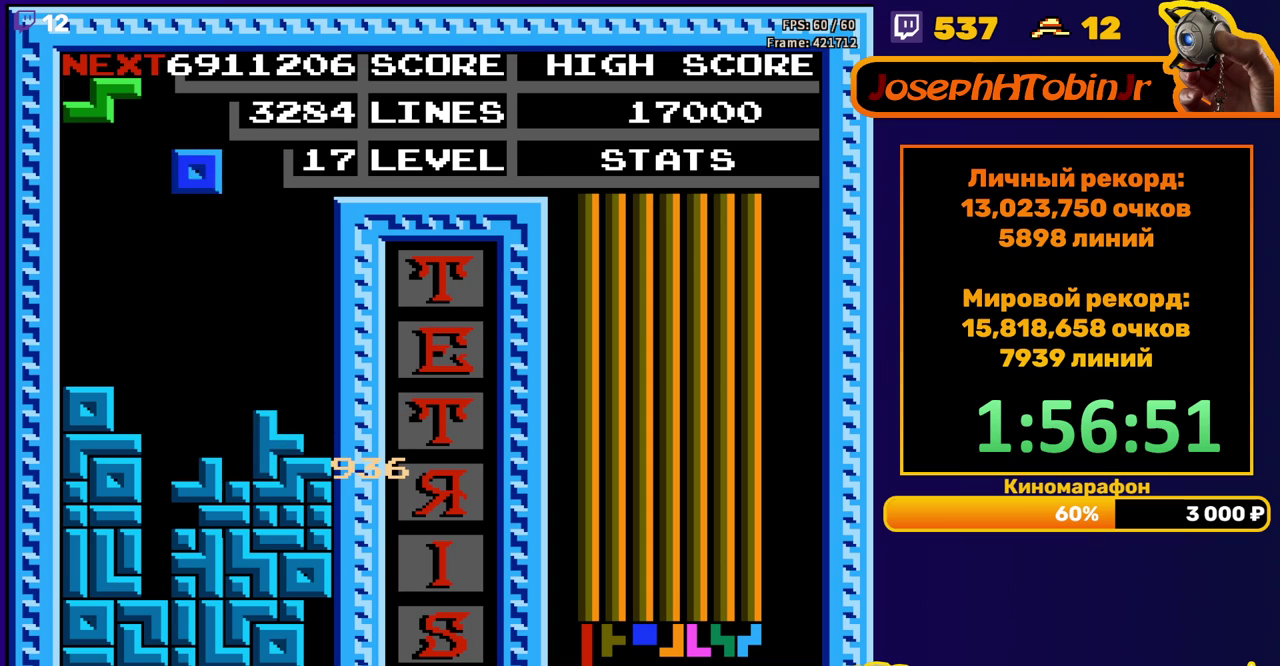
{"buttons": ["DPAD_LEFT"], "events": [[50, "DPAD_LEFT", "down"]]}
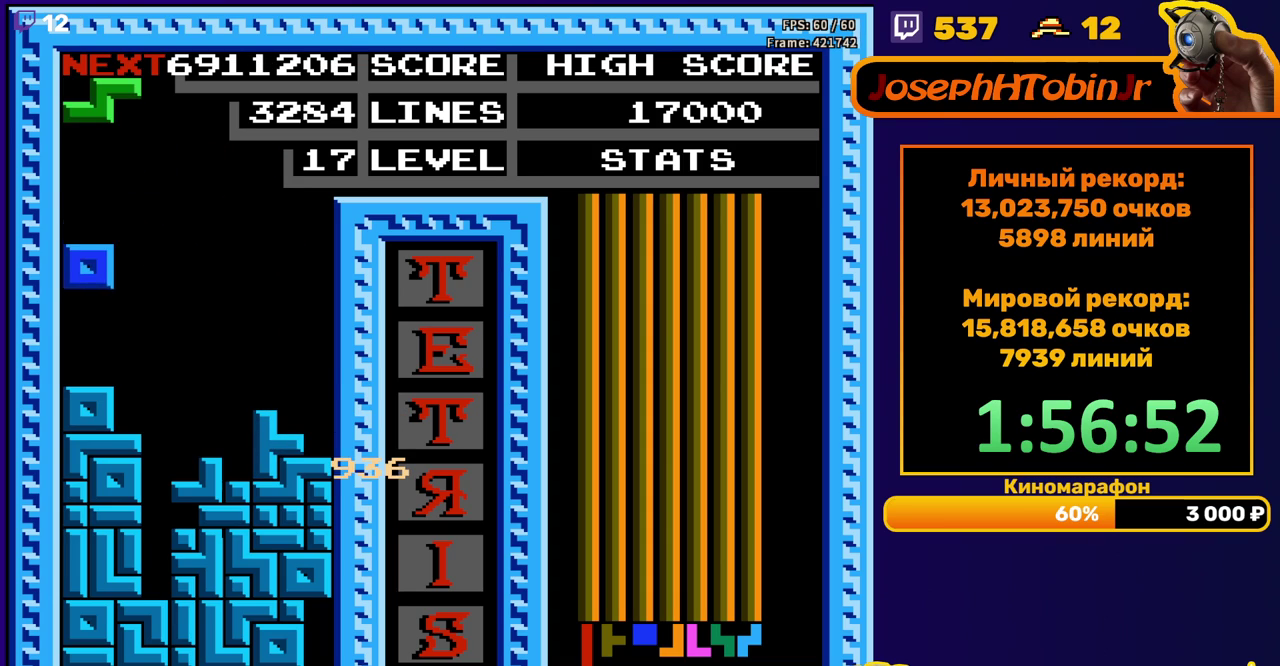
{"buttons": ["DPAD_RIGHT"], "events": [[17, "DPAD_DOWN", "down"], [17, "DPAD_LEFT", "up"], [150, "DPAD_DOWN", "up"], [233, "DPAD_RIGHT", "down"], [267, "A", "down"], [383, "A", "up"]]}
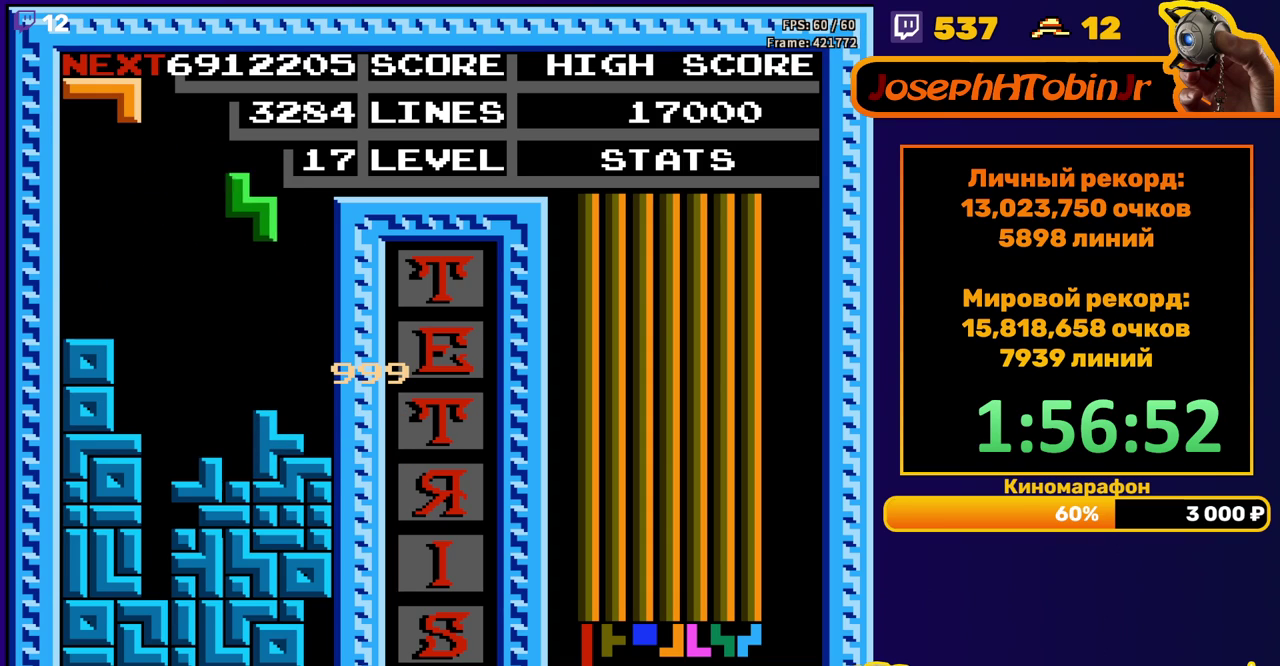
{"buttons": ["DPAD_LEFT"], "events": [[200, "DPAD_RIGHT", "up"], [217, "DPAD_DOWN", "down"], [383, "DPAD_DOWN", "up"], [467, "DPAD_LEFT", "down"]]}
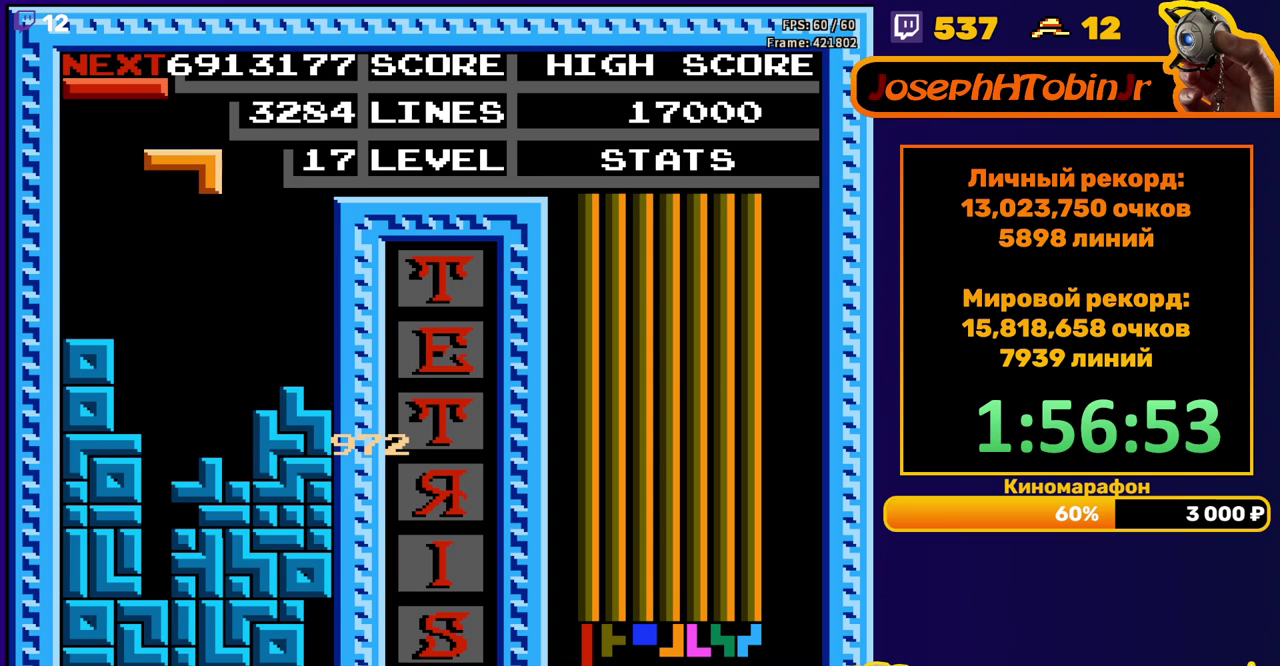
{"buttons": ["DPAD_DOWN"], "events": [[50, "DPAD_LEFT", "up"], [83, "B", "down"], [117, "DPAD_DOWN", "down"], [183, "B", "up"]]}
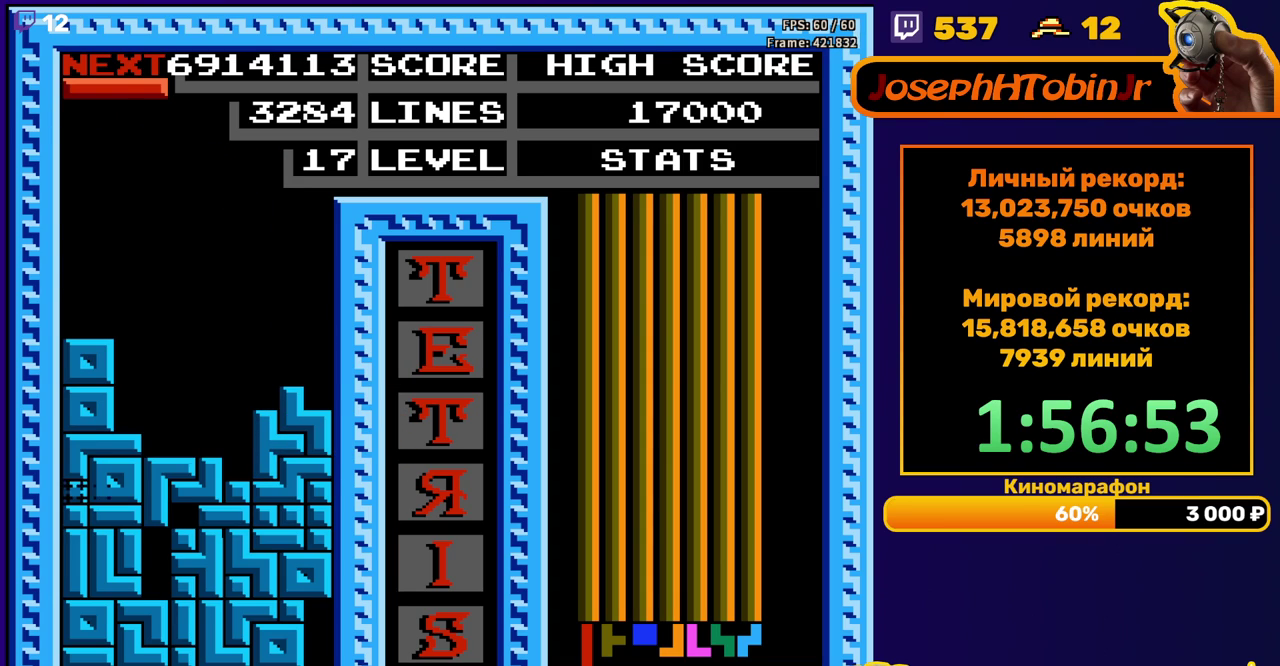
{"buttons": [], "events": [[17, "DPAD_DOWN", "up"]]}
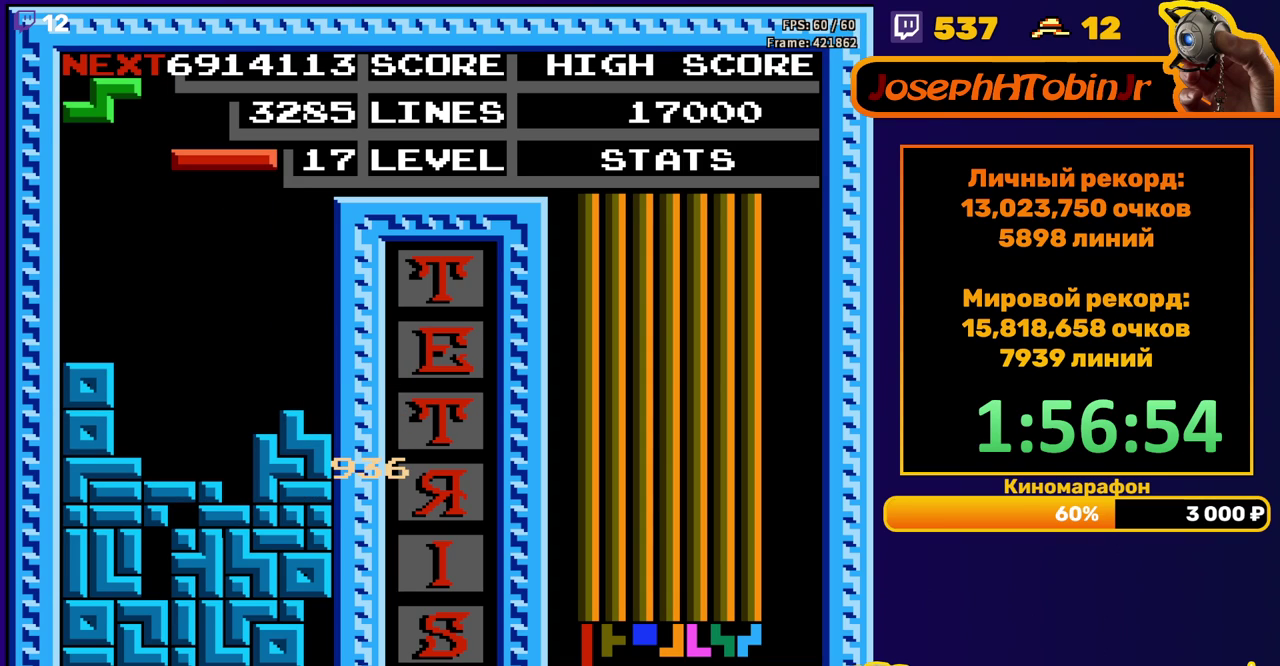
{"buttons": ["DPAD_DOWN"], "events": [[50, "DPAD_LEFT", "down"], [117, "DPAD_LEFT", "up"], [233, "DPAD_DOWN", "down"]]}
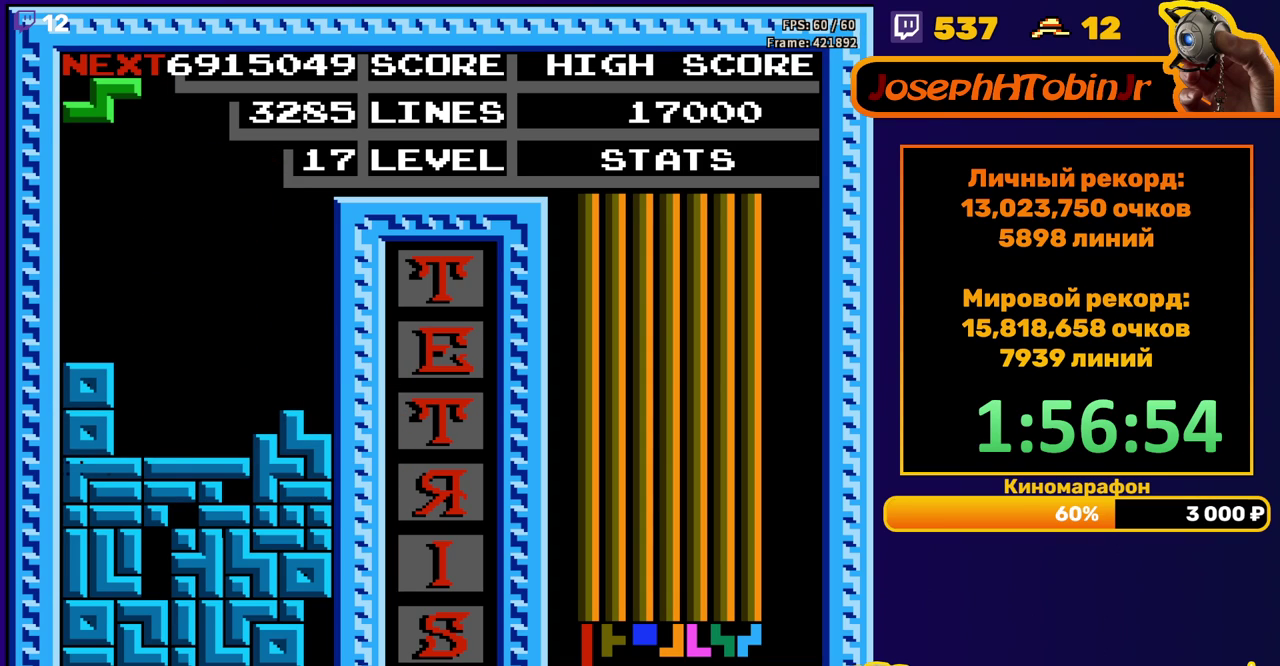
{"buttons": [], "events": [[133, "DPAD_DOWN", "up"]]}
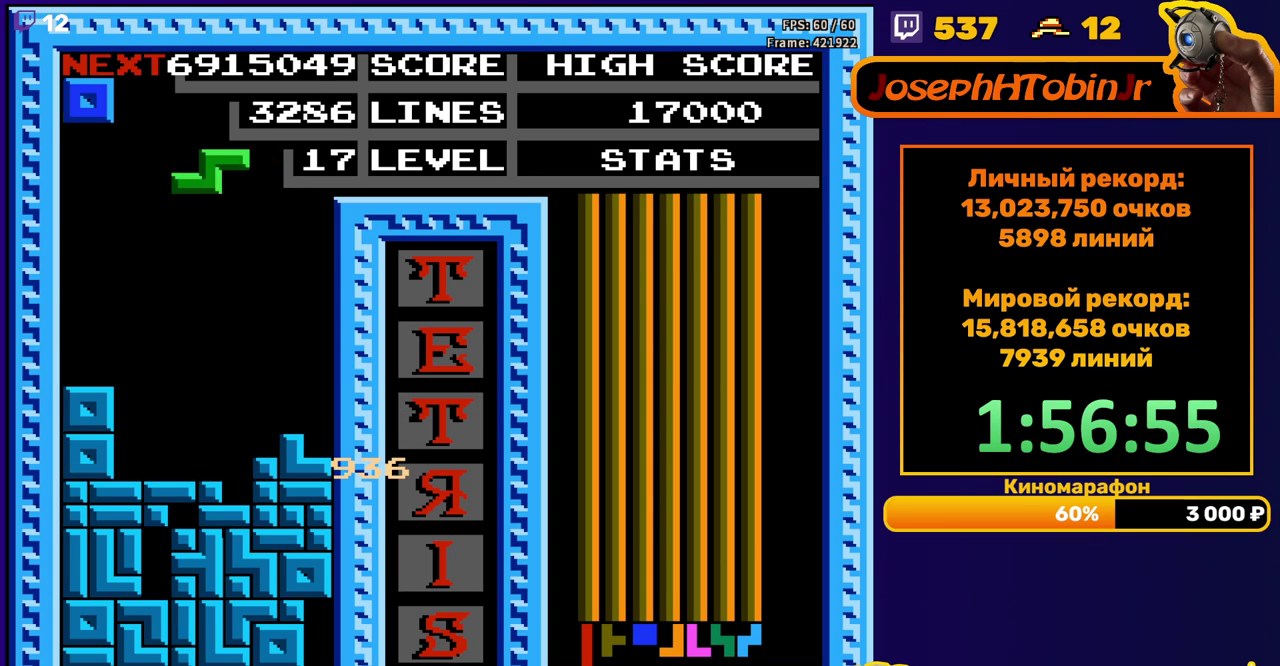
{"buttons": ["DPAD_DOWN"], "events": [[33, "DPAD_RIGHT", "down"], [50, "A", "down"], [100, "DPAD_RIGHT", "up"], [150, "A", "up"], [233, "DPAD_DOWN", "down"]]}
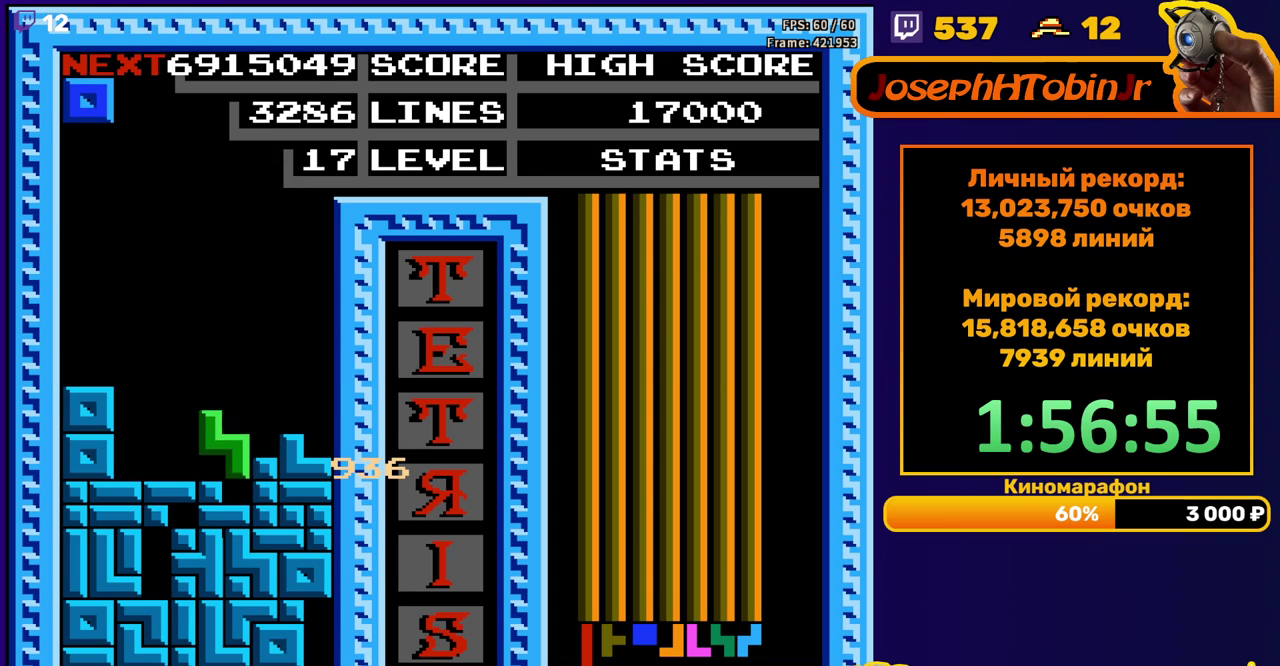
{"buttons": [], "events": [[117, "DPAD_DOWN", "up"]]}